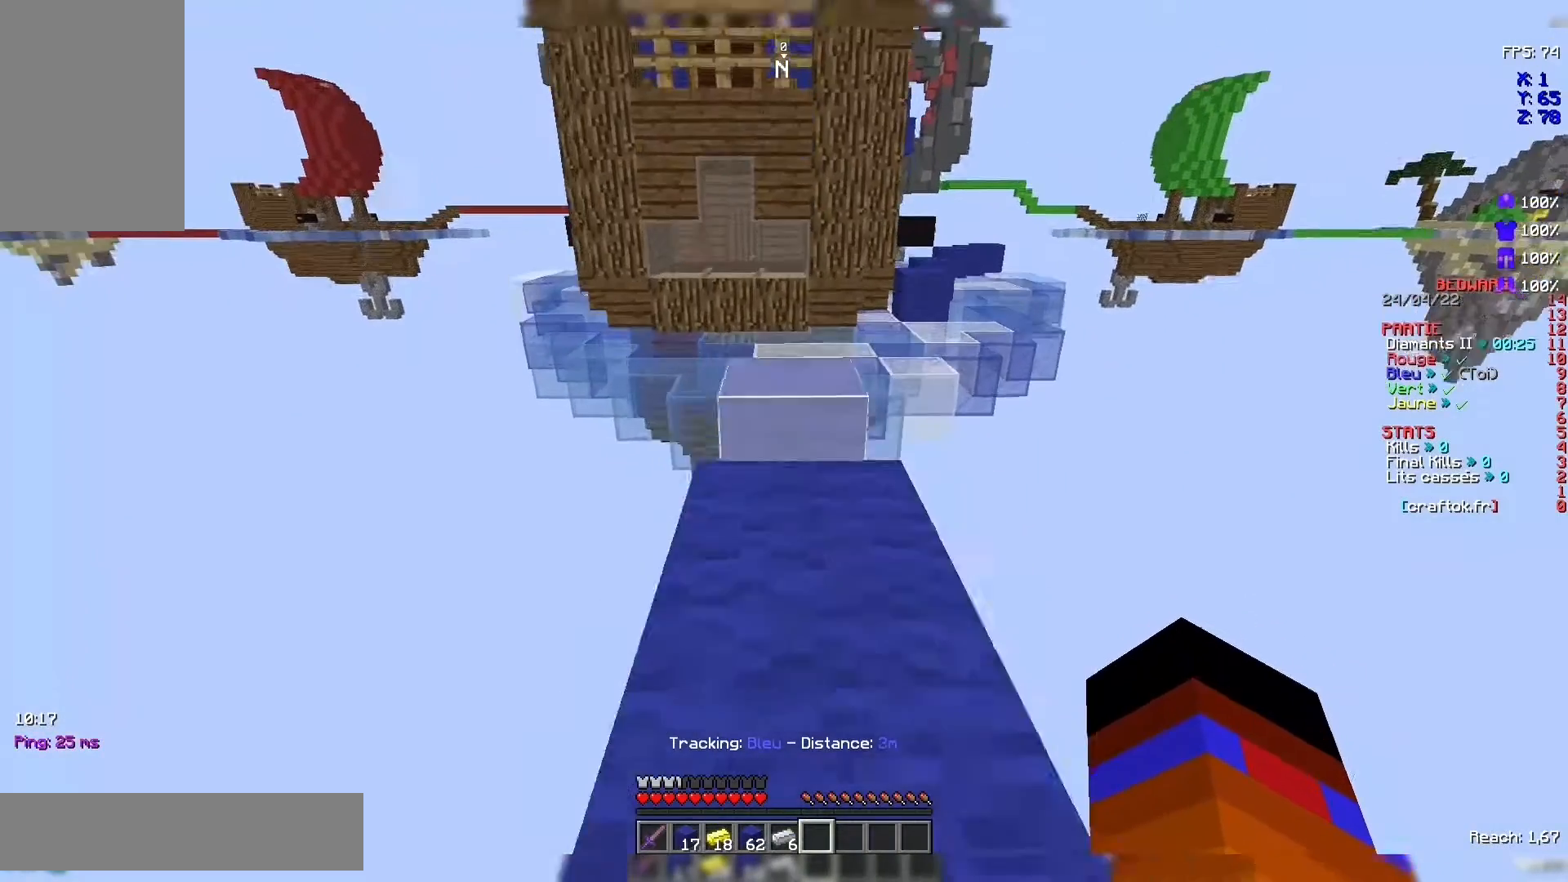
Gameplay with keyboard and mouse; each line is a JSON object with the keys and mouse buttons held at the frame after it. "events" lists presses ("down") and releases ("up") of "d", "q", "s", "space", "z", "mouse_left" and "mouse_right" between this image and that frame as [ms after this image, input, new state], when the widget could be followed in between. "mouse_left", "mouse_right" = the "left", "right" buttons of the "mouse" list. No other keys are recorded. Fast repeated clicks can show as one long hold. Not read: mouse_move.
{"keys": ["z"], "mouse": [], "events": [[167, "space", "up"]]}
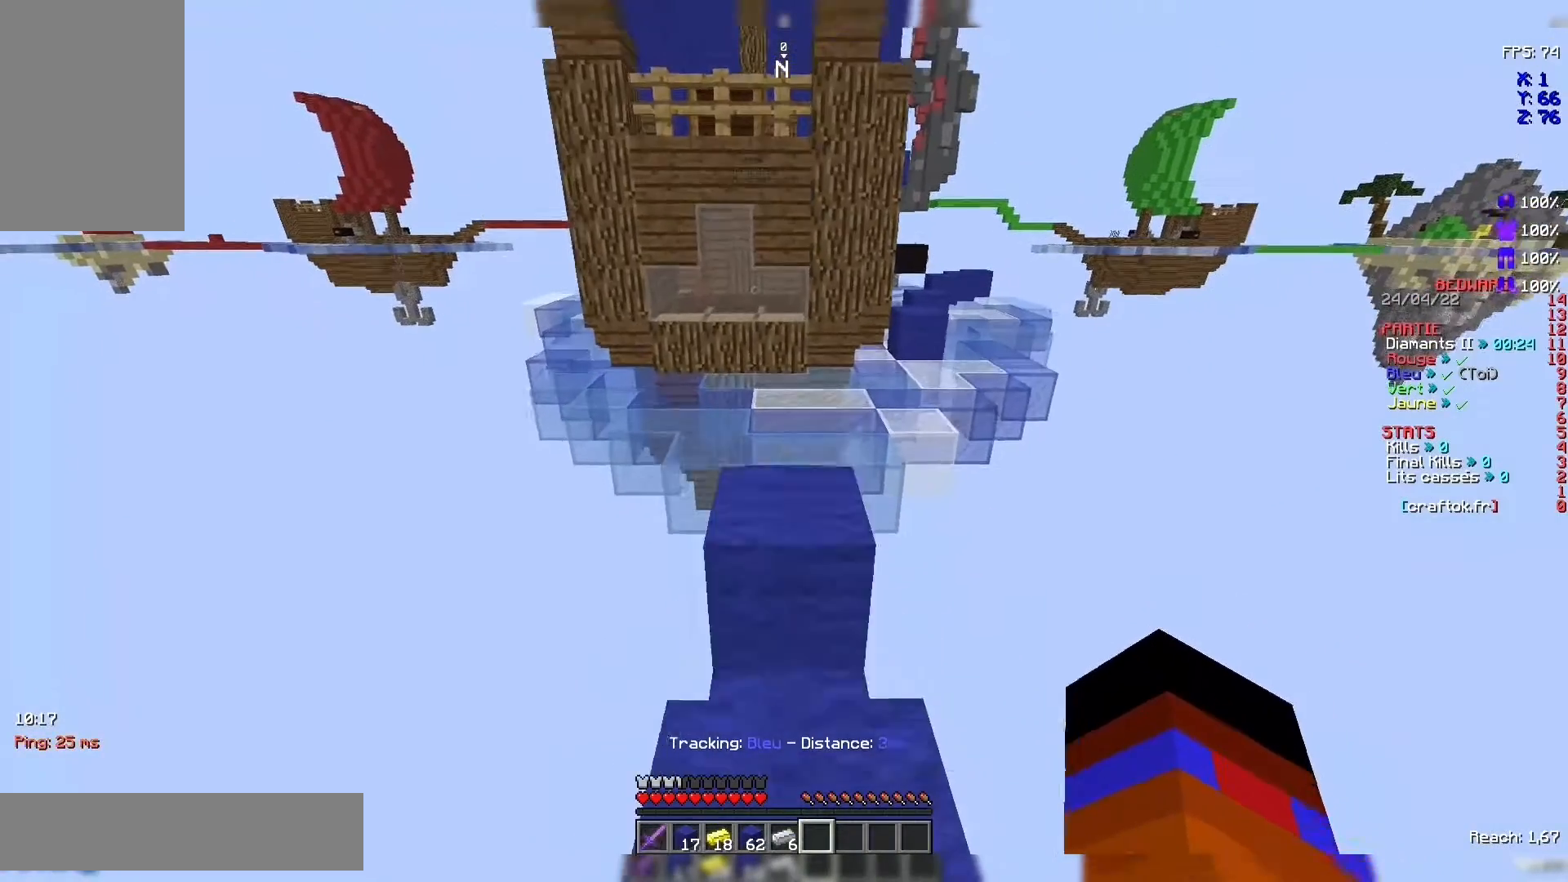
{"keys": ["z"], "mouse": [], "events": [[133, "space", "down"], [333, "space", "up"]]}
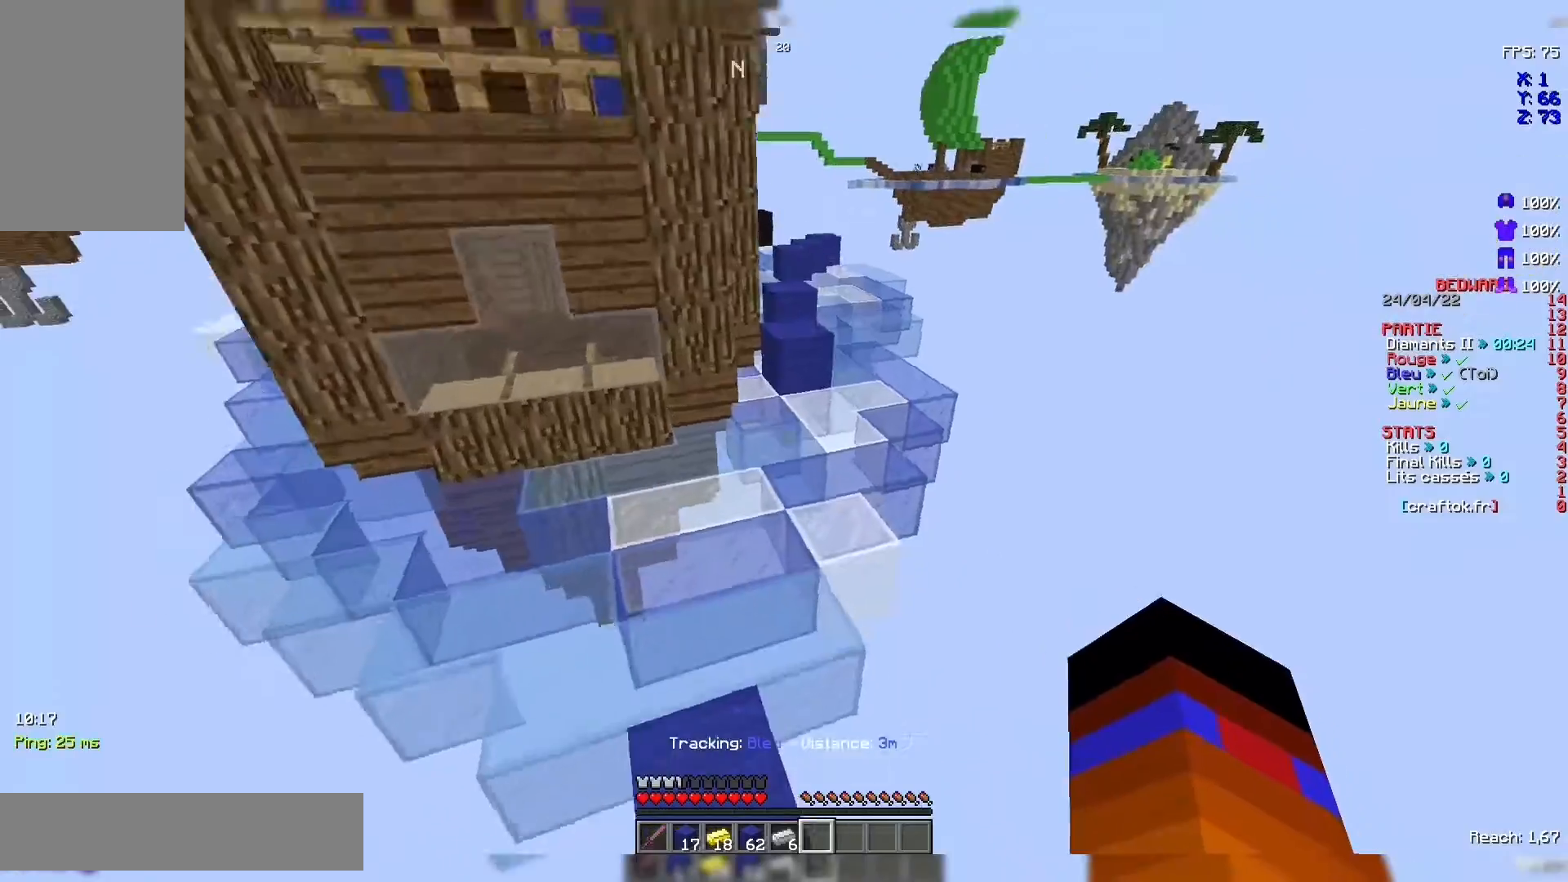
{"keys": ["z"], "mouse": [], "events": [[200, "space", "down"], [433, "space", "up"]]}
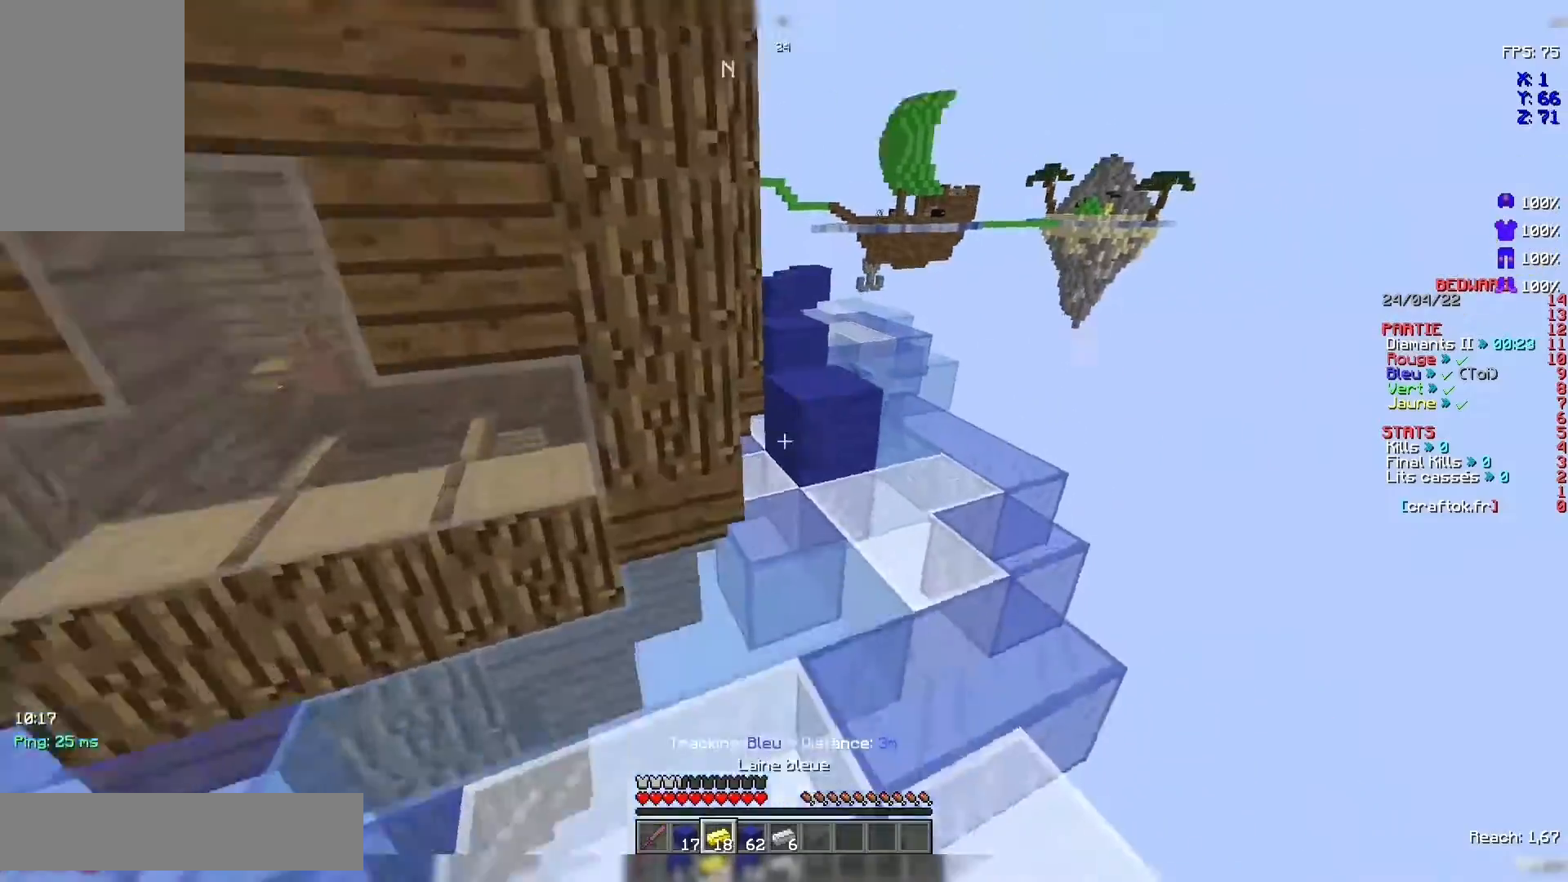
{"keys": ["z"], "mouse": [], "events": []}
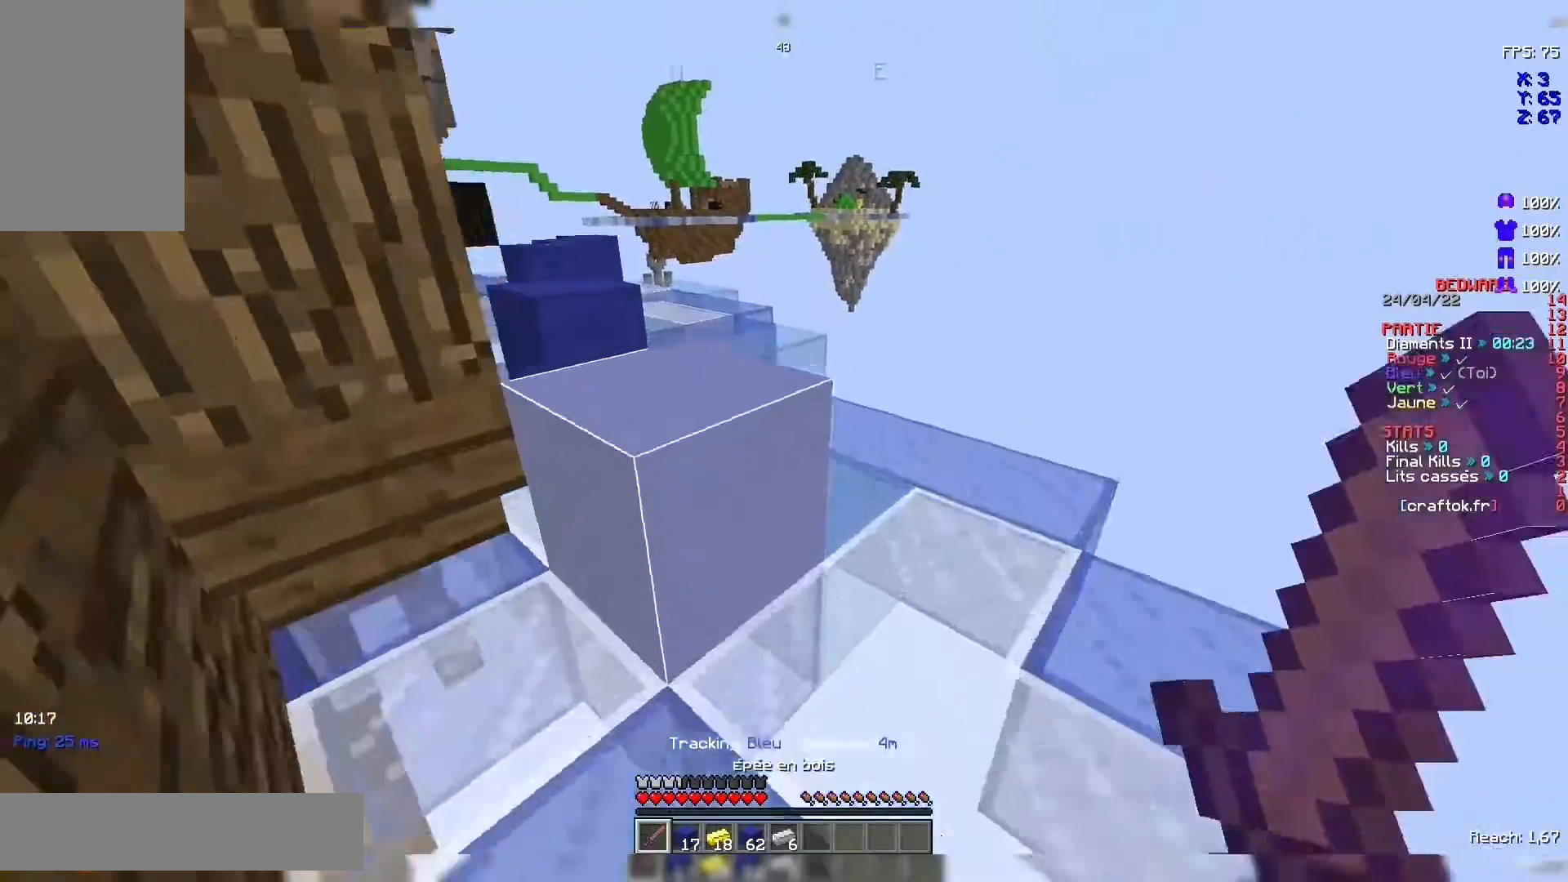
{"keys": ["space", "z"], "mouse": [], "events": [[100, "space", "down"], [267, "space", "up"], [467, "space", "down"]]}
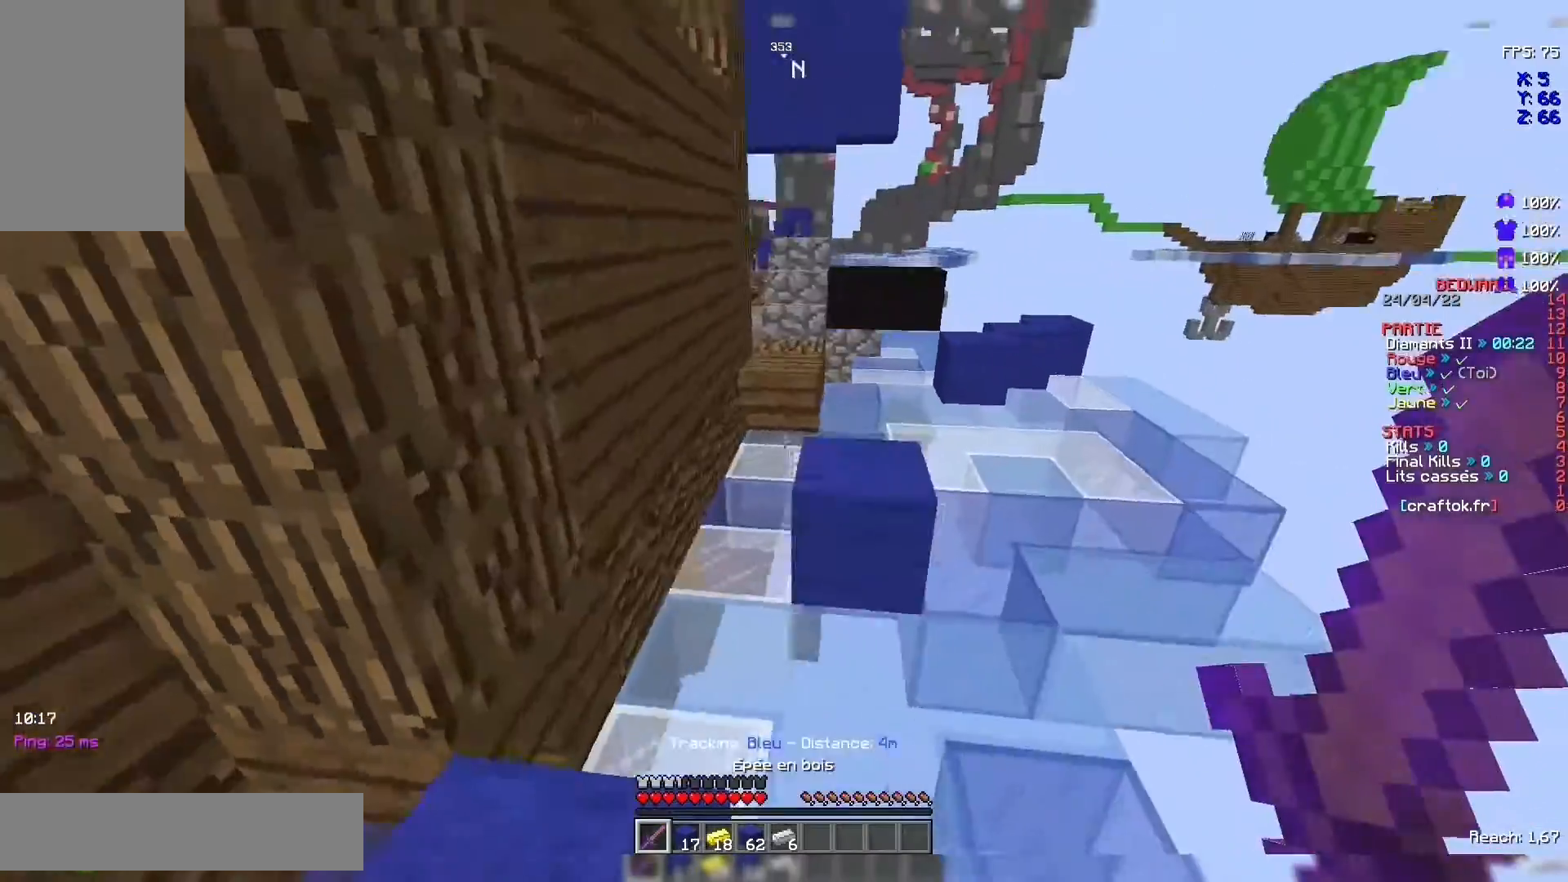
{"keys": ["z"], "mouse": [], "events": [[467, "space", "up"]]}
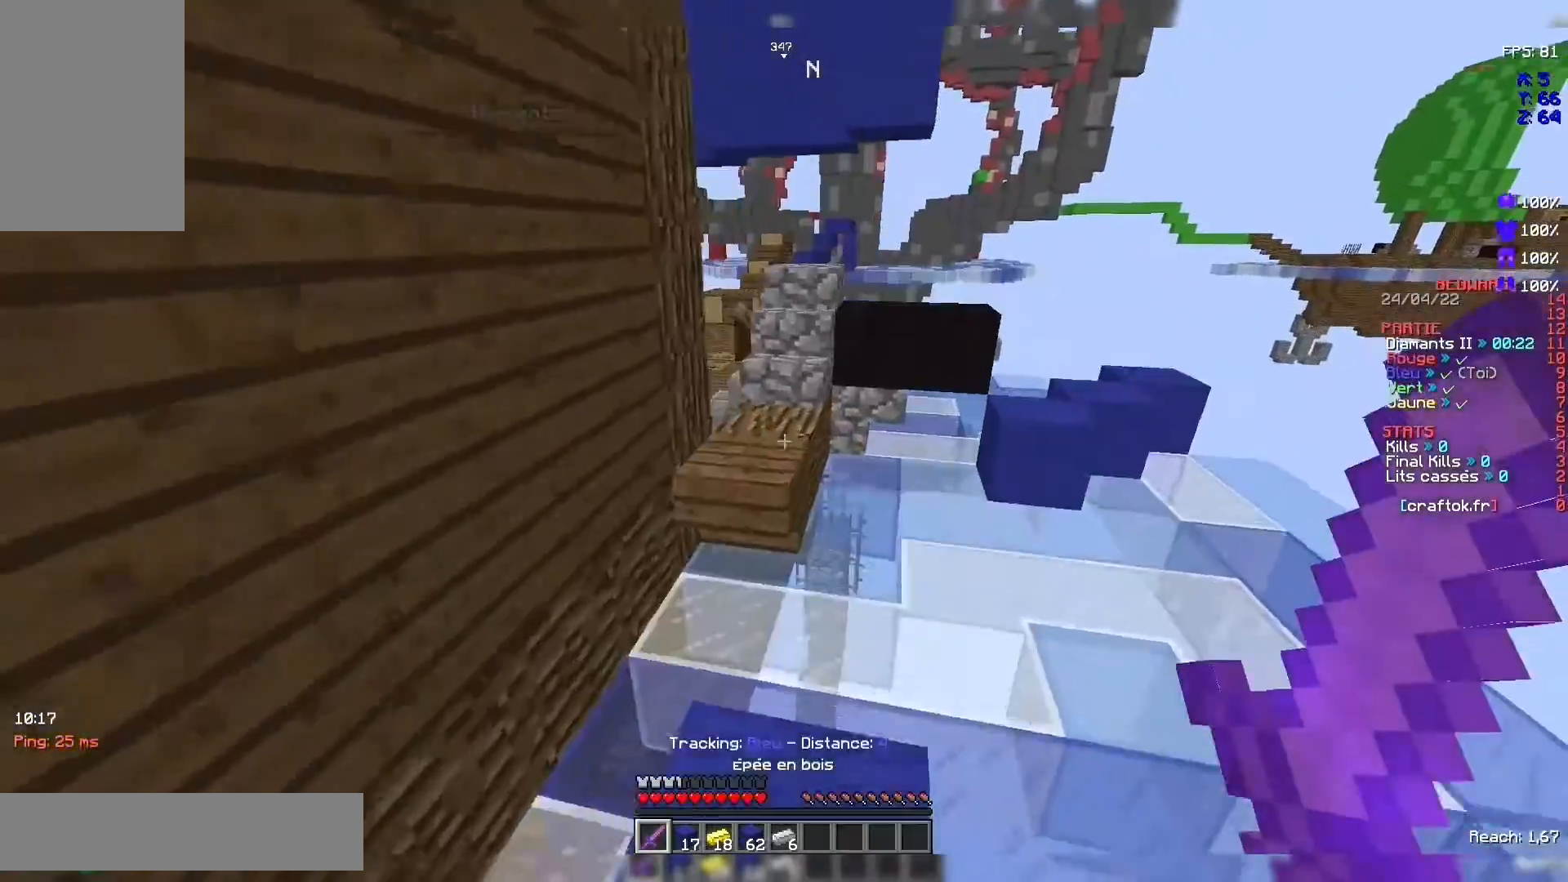
{"keys": ["space", "z"], "mouse": [], "events": [[267, "space", "down"]]}
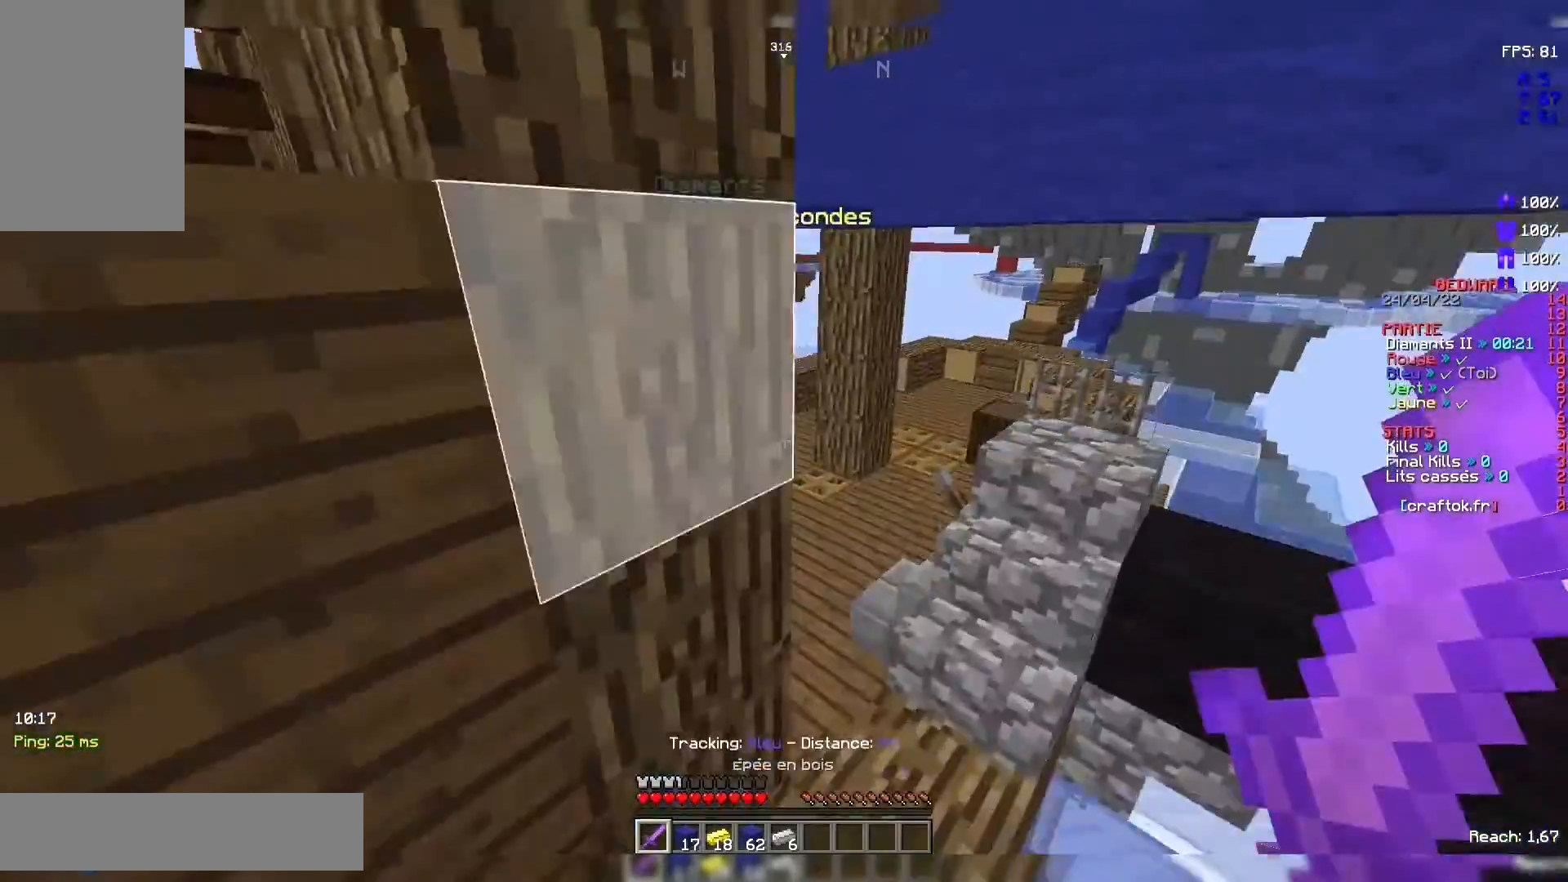
{"keys": ["space", "z"], "mouse": [], "events": [[67, "space", "up"], [400, "space", "down"]]}
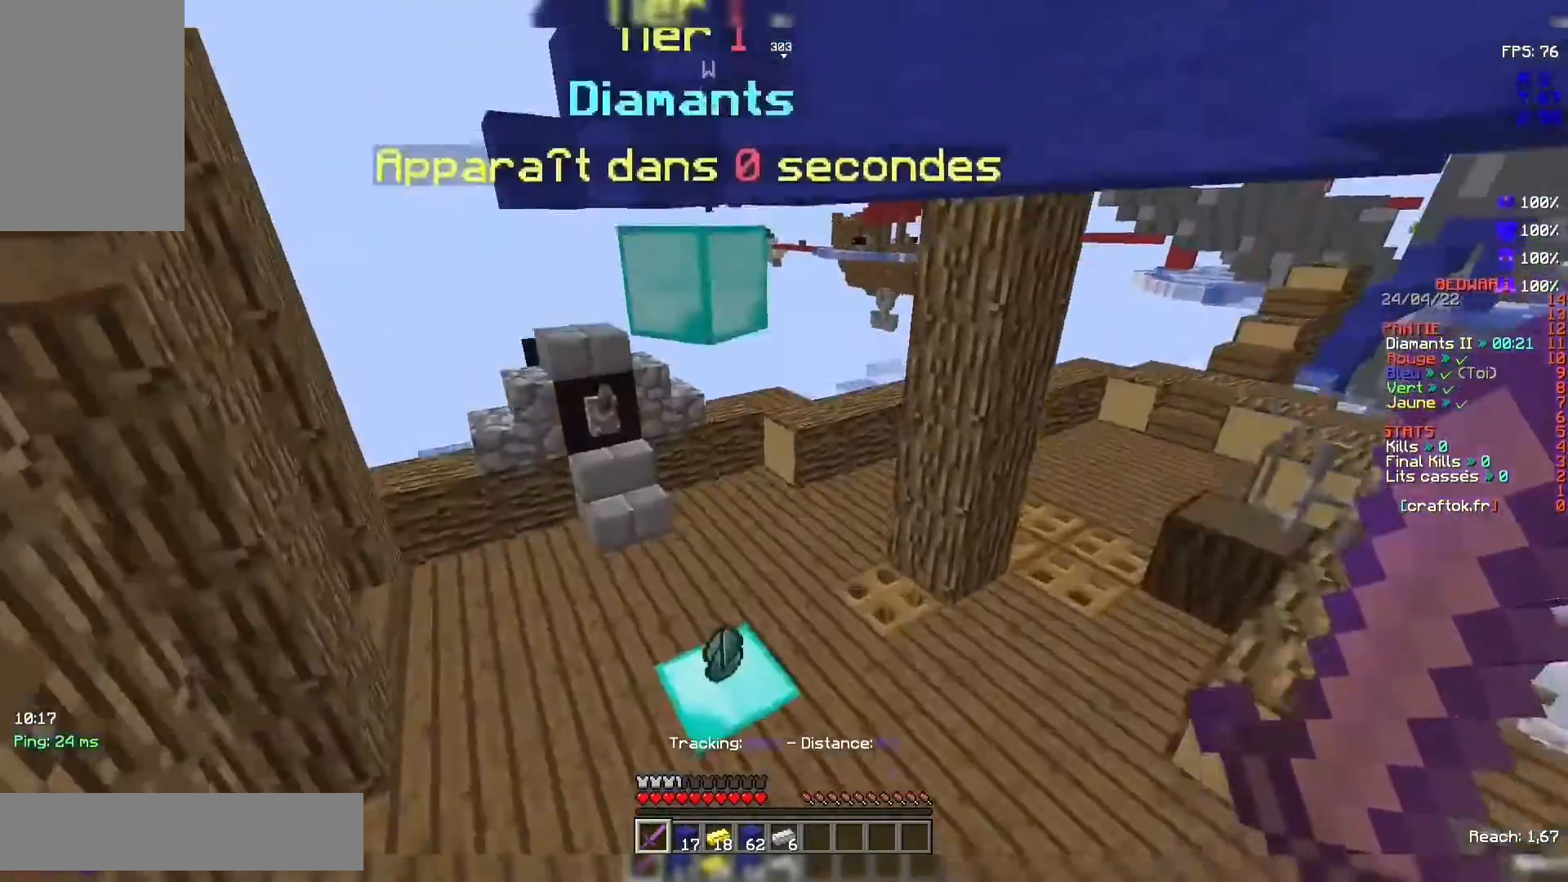
{"keys": ["z"], "mouse": [], "events": [[100, "space", "up"]]}
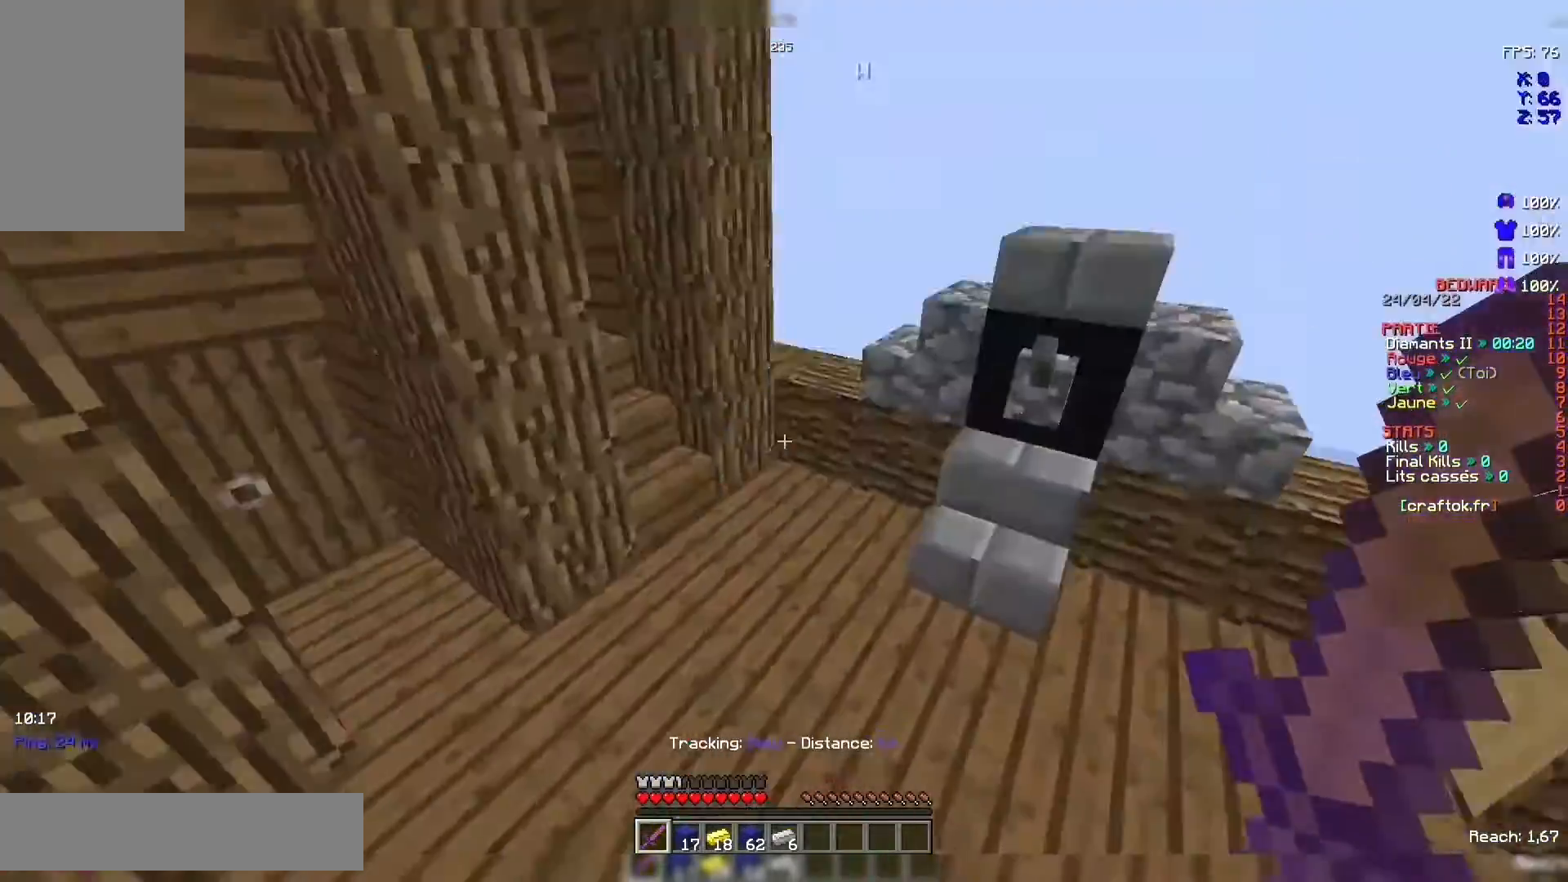
{"keys": ["z"], "mouse": [], "events": []}
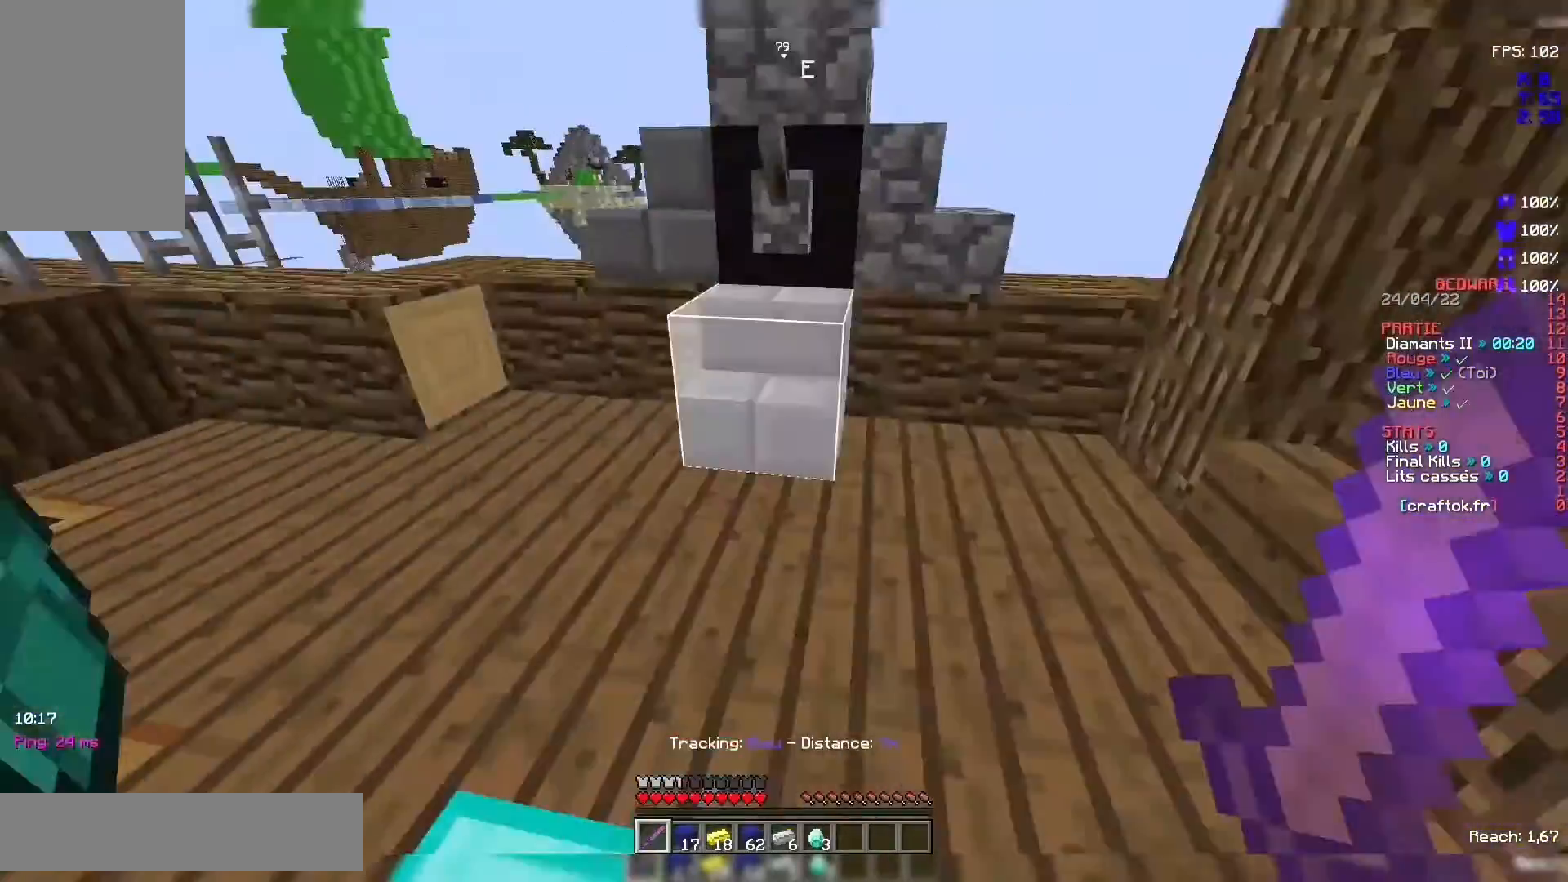
{"keys": [], "mouse": [], "events": [[500, "z", "up"]]}
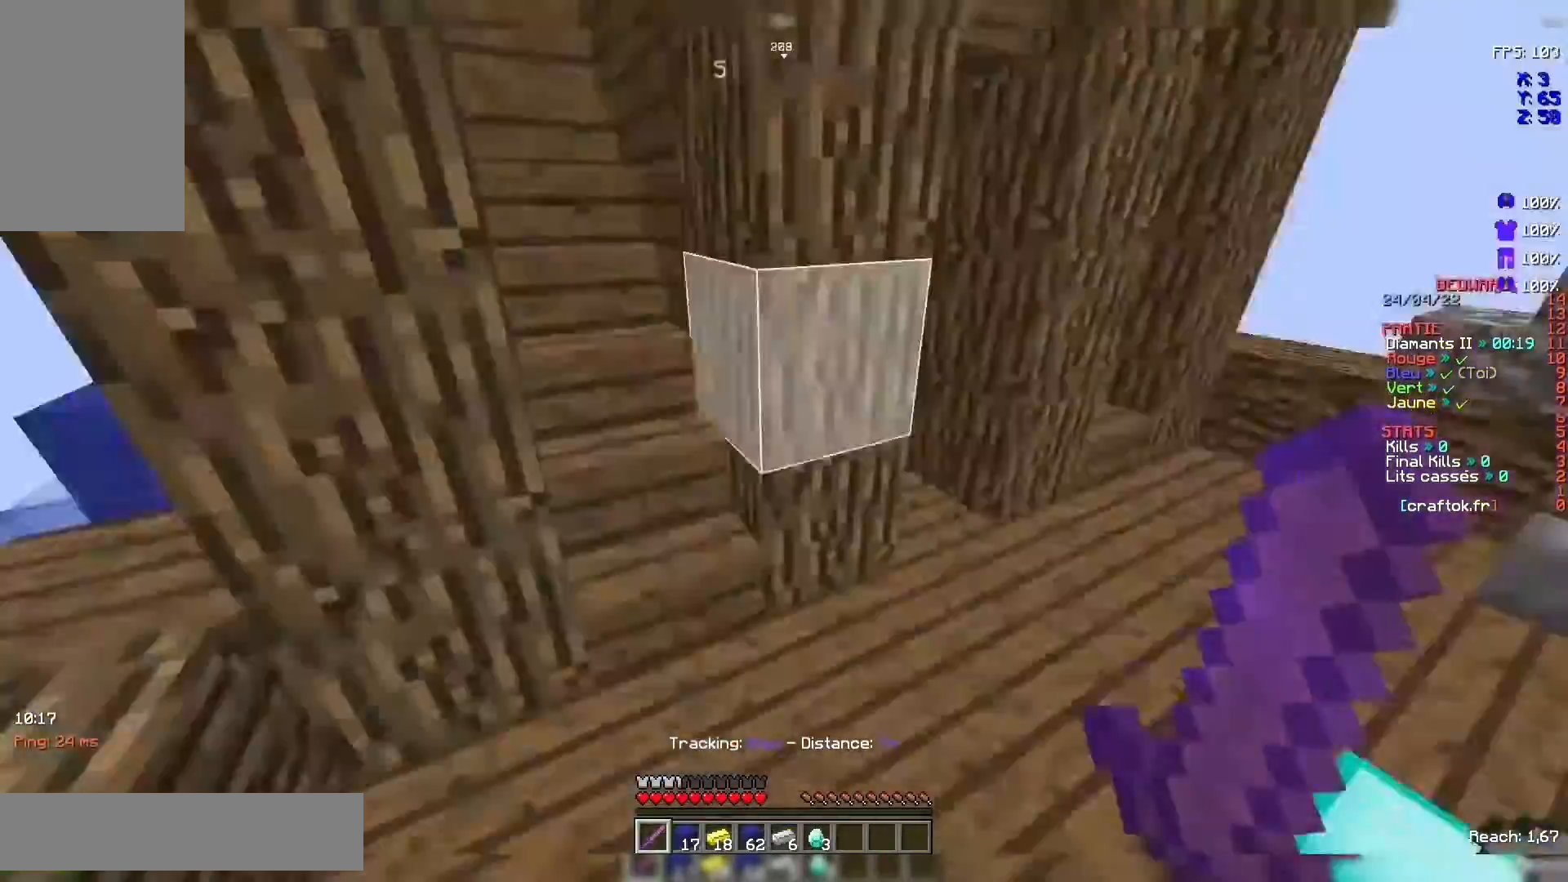
{"keys": ["z"], "mouse": [], "events": [[367, "z", "down"]]}
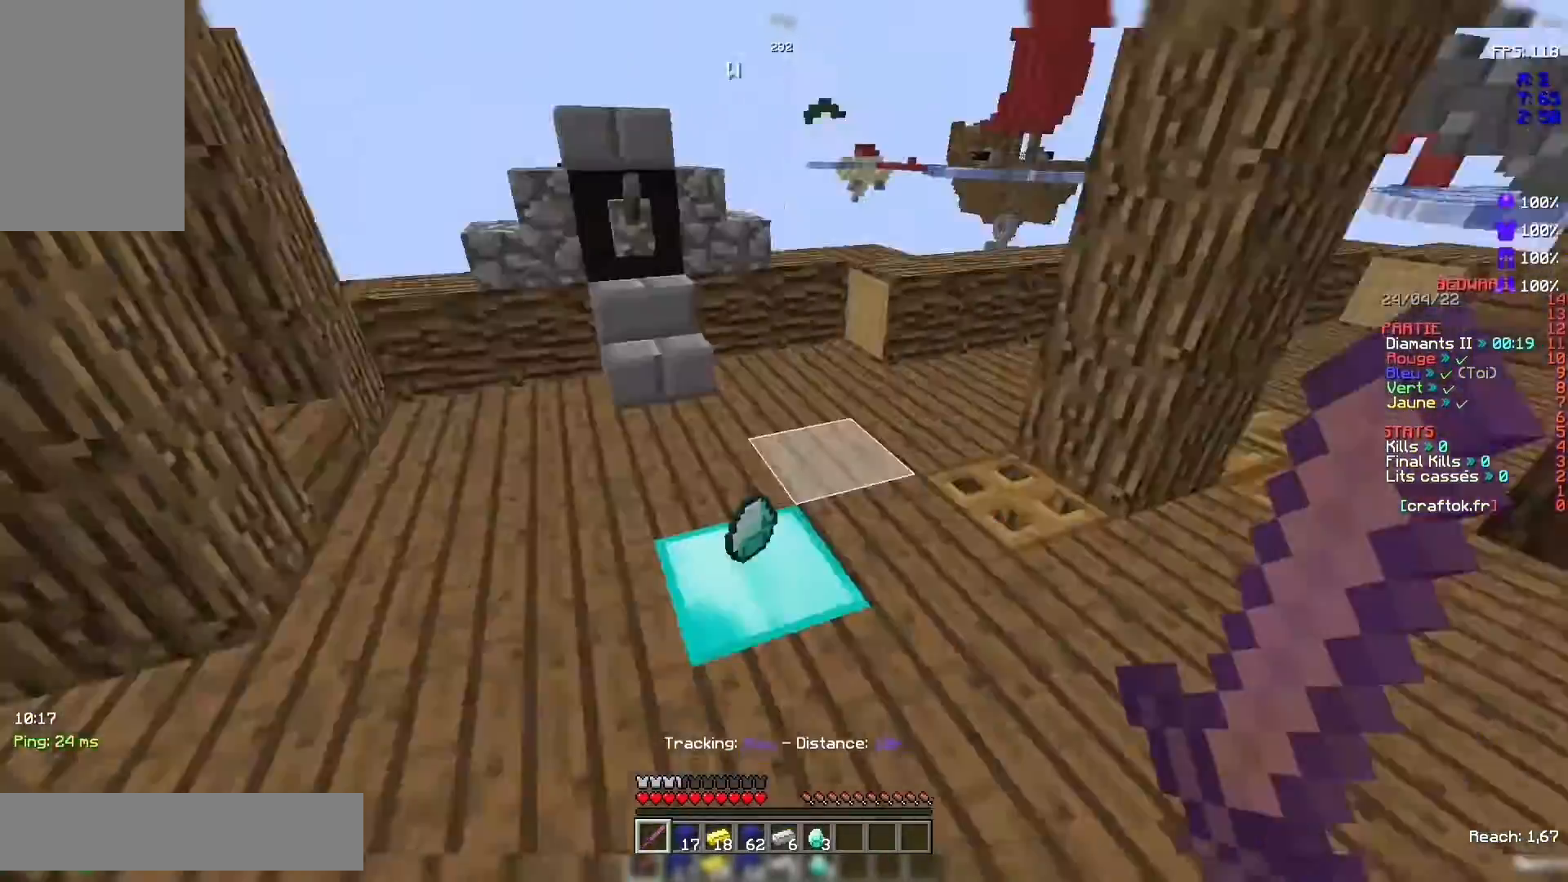
{"keys": ["z"], "mouse": [], "events": []}
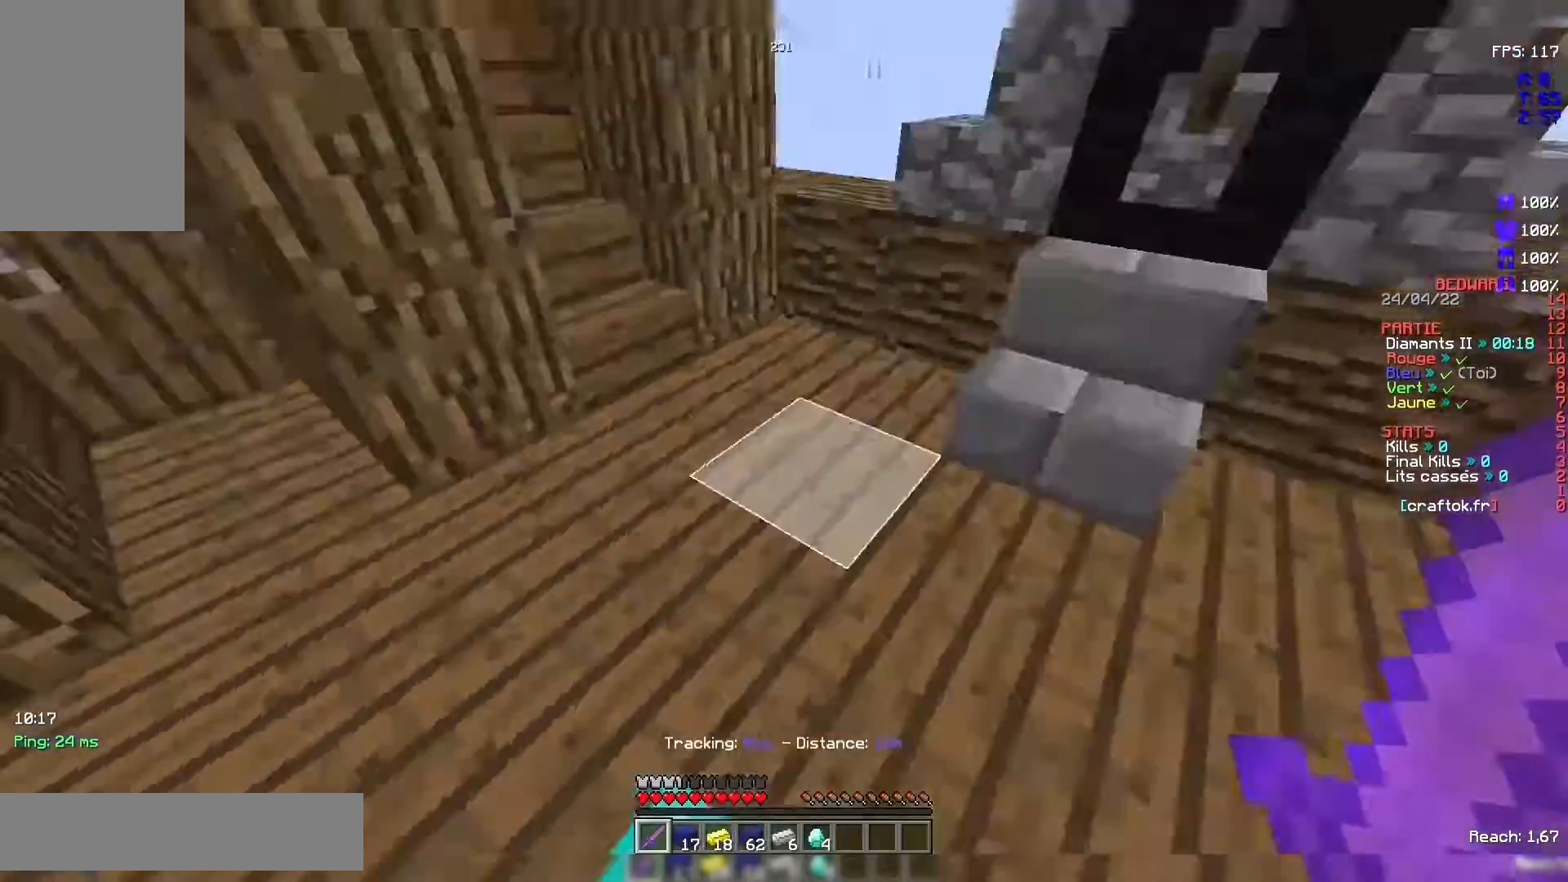
{"keys": ["z"], "mouse": [], "events": [[67, "z", "up"], [300, "z", "down"]]}
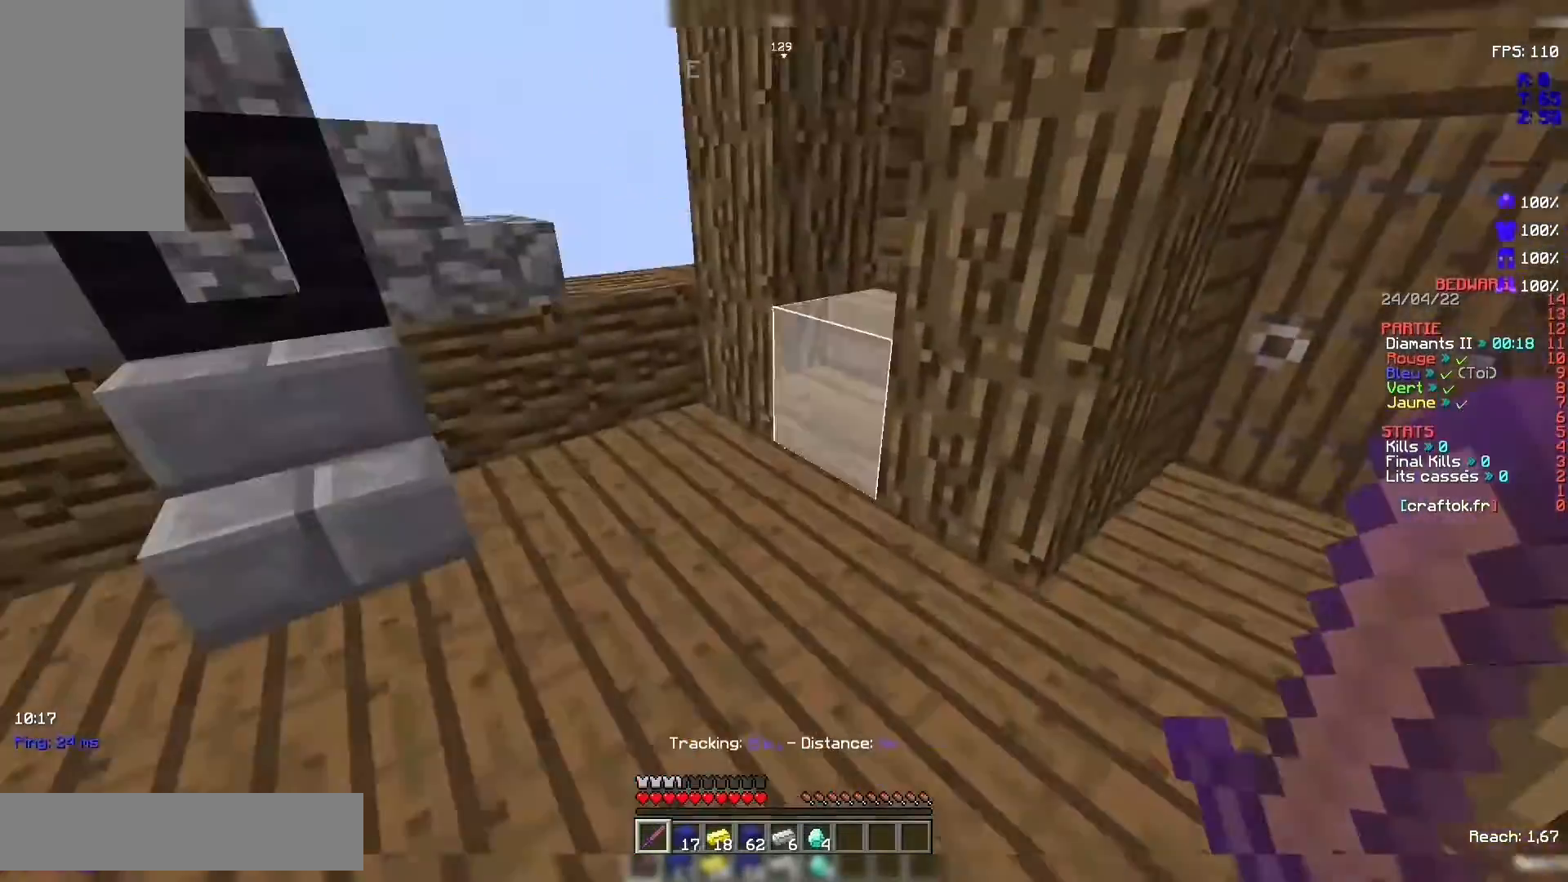
{"keys": ["space", "z"], "mouse": [], "events": [[400, "space", "down"]]}
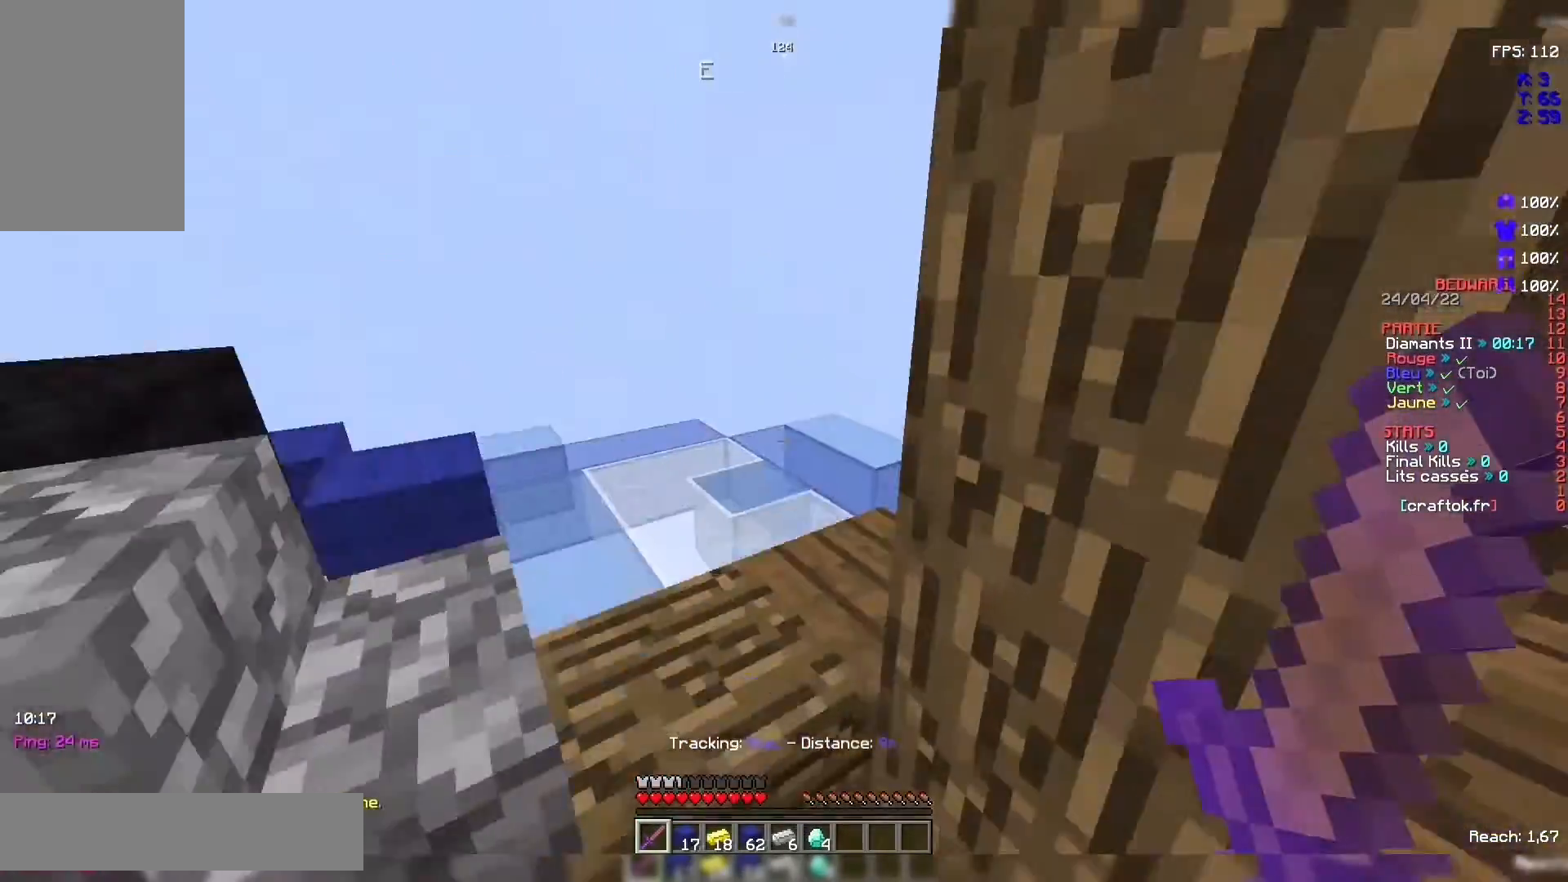
{"keys": ["z"], "mouse": [], "events": [[133, "space", "up"]]}
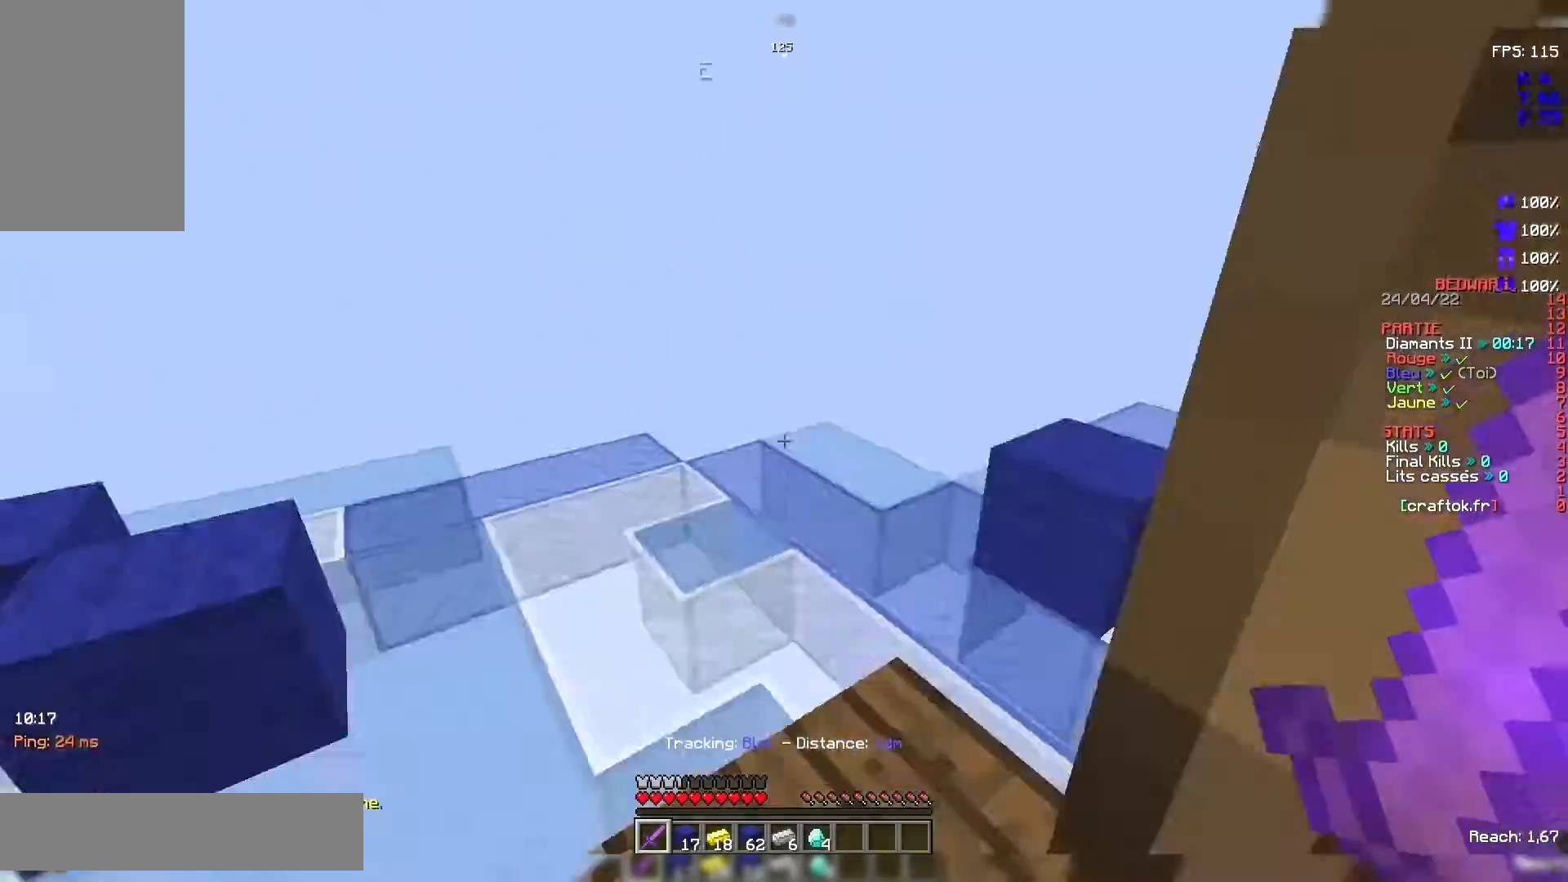
{"keys": ["z"], "mouse": [], "events": [[100, "space", "down"], [300, "space", "up"]]}
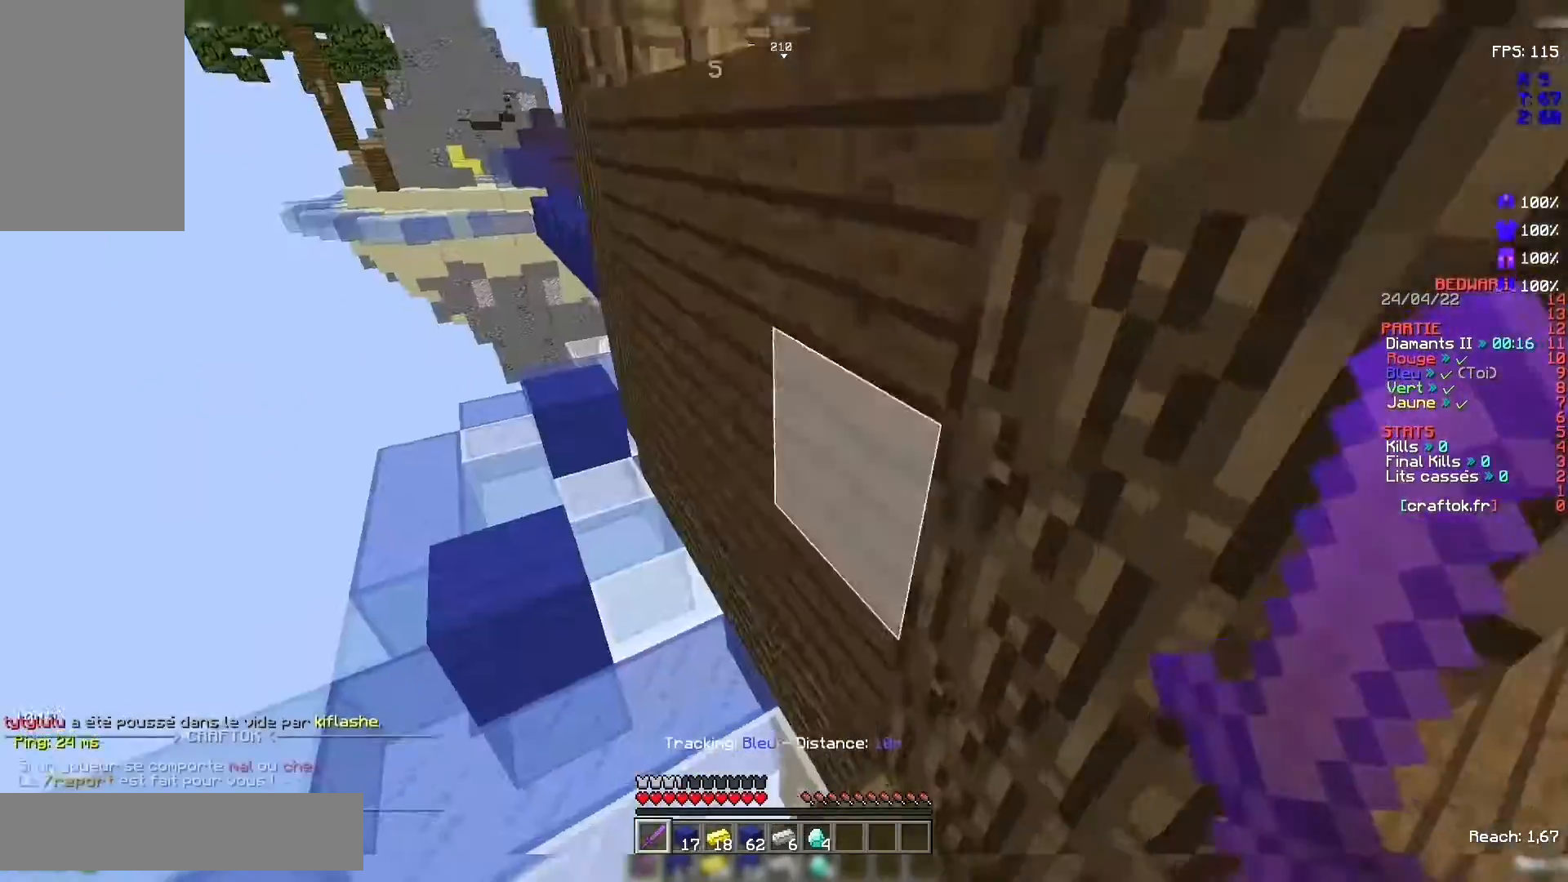
{"keys": ["z"], "mouse": [], "events": [[267, "space", "down"], [467, "space", "up"]]}